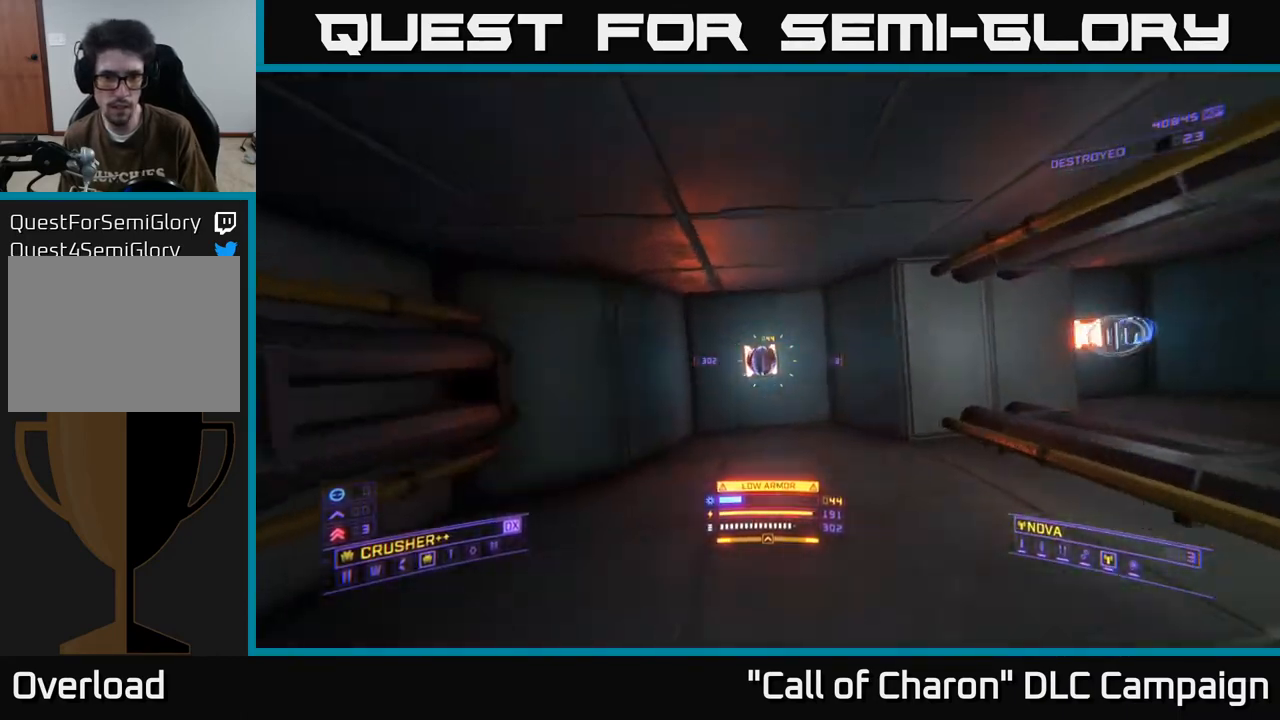
Gameplay with a controller (Xbox layout); each line is a JSON object with the inputs held at the frame after it. "events" lists button and stick changes between this image and that frame as [ms after this image, input, new state], when the widget could be followed in between.
{"buttons": [], "left_stick": "right", "right_stick": "right", "events": [[117, "left_stick", "center"], [283, "left_stick", "right"]]}
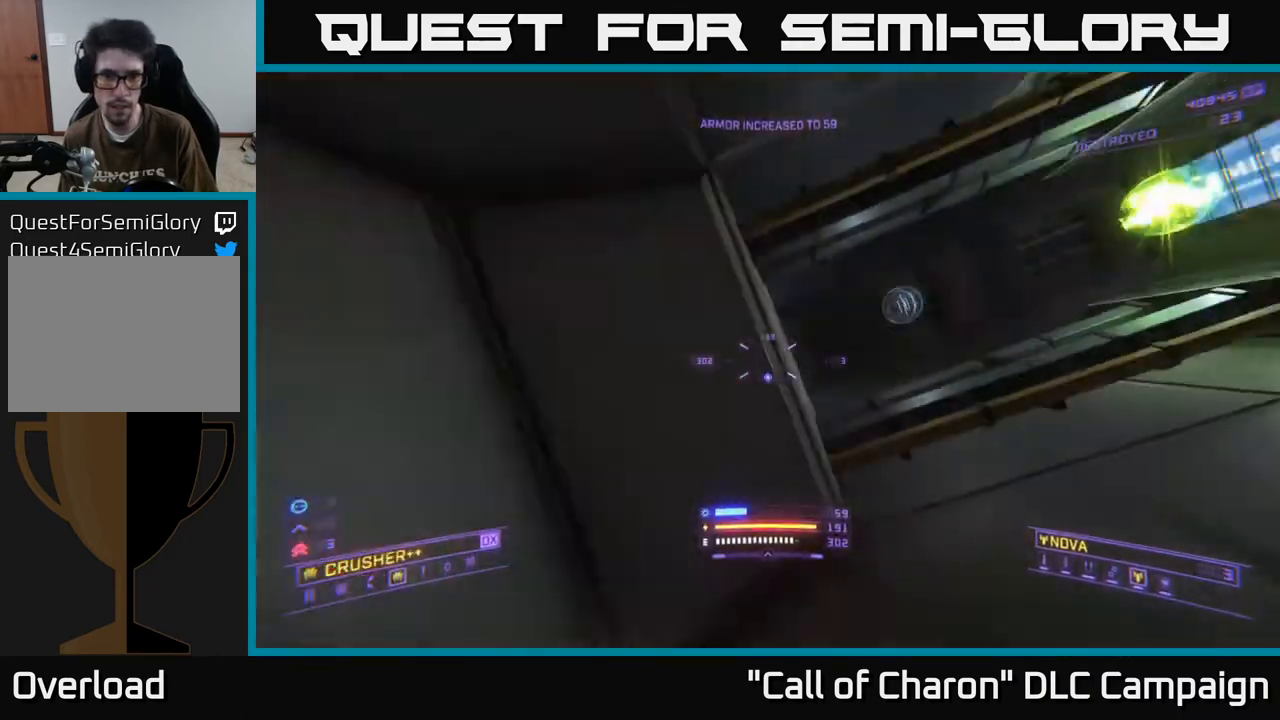
{"buttons": [], "left_stick": "up-left", "right_stick": "left", "events": [[100, "right_stick", "down-left"], [150, "right_stick", "left"], [217, "left_stick", "up"], [317, "right_stick", "center"], [433, "left_stick", "up-left"], [483, "right_stick", "left"]]}
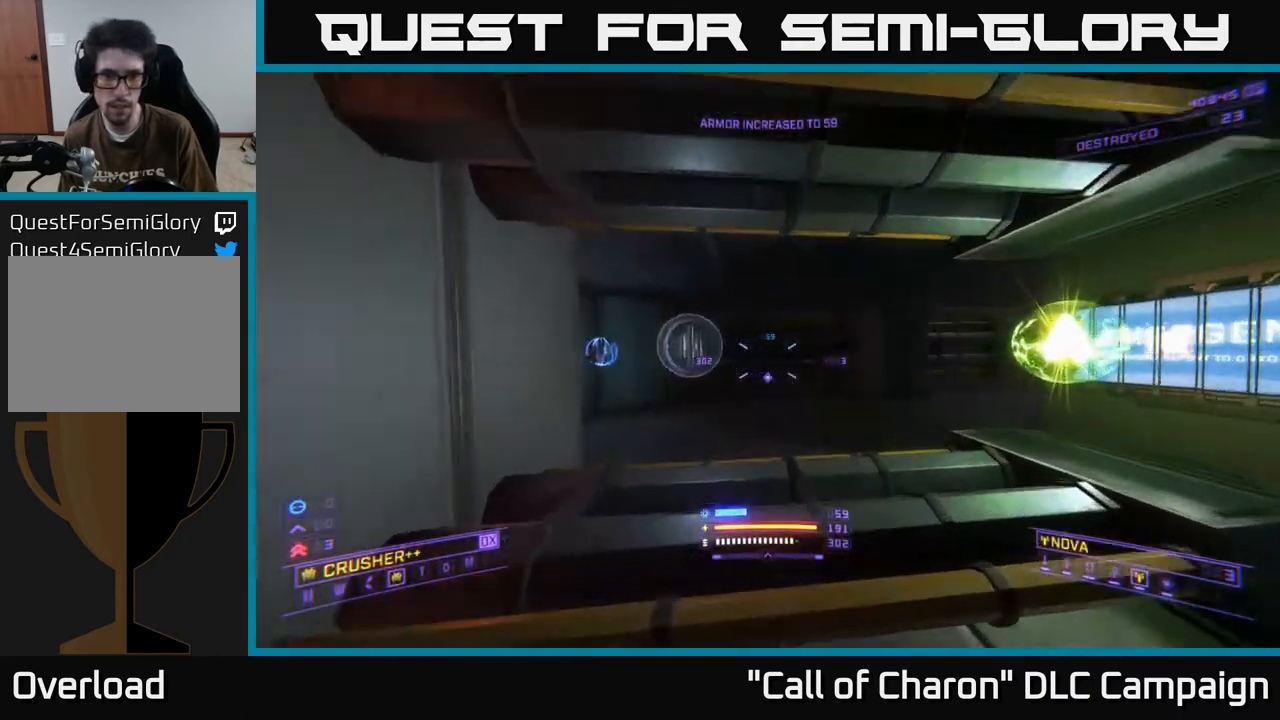
{"buttons": [], "left_stick": "down-right", "right_stick": "center", "events": [[117, "right_stick", "center"], [217, "left_stick", "right"], [283, "left_stick", "down-right"]]}
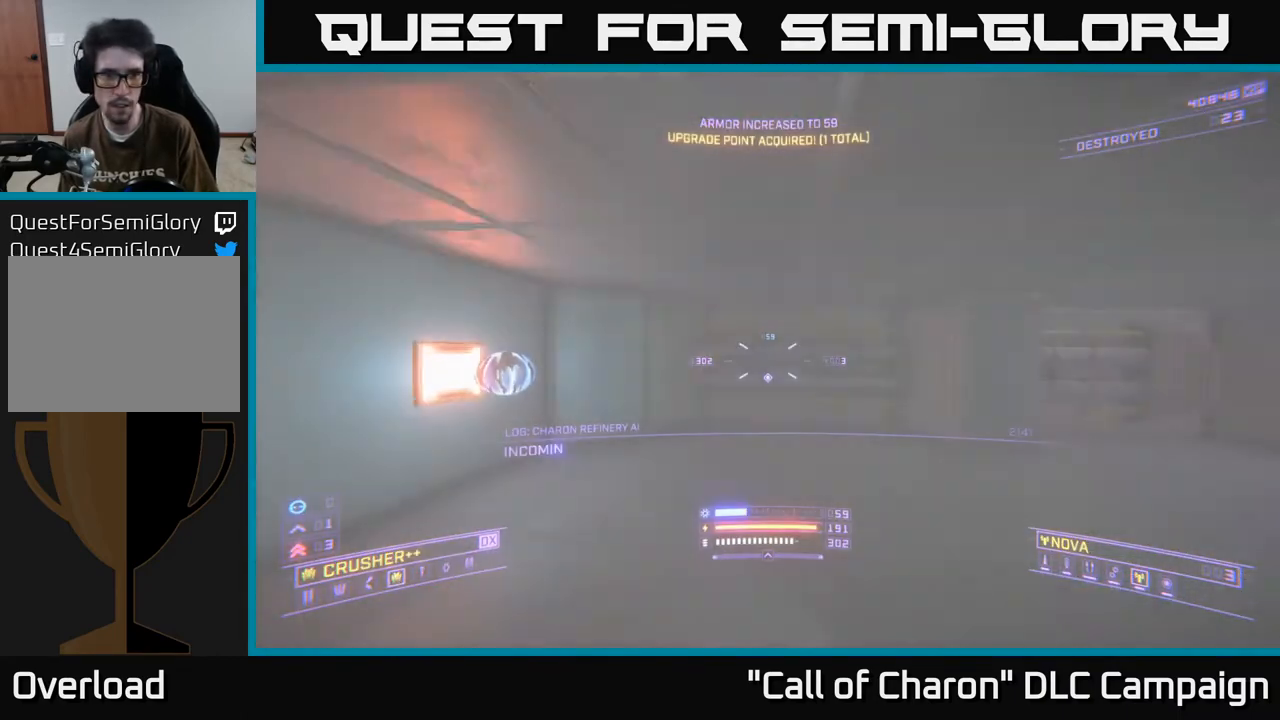
{"buttons": [], "left_stick": "up-left", "right_stick": "center", "events": [[83, "right_stick", "left"], [133, "left_stick", "up-right"], [183, "left_stick", "up-left"], [250, "right_stick", "center"]]}
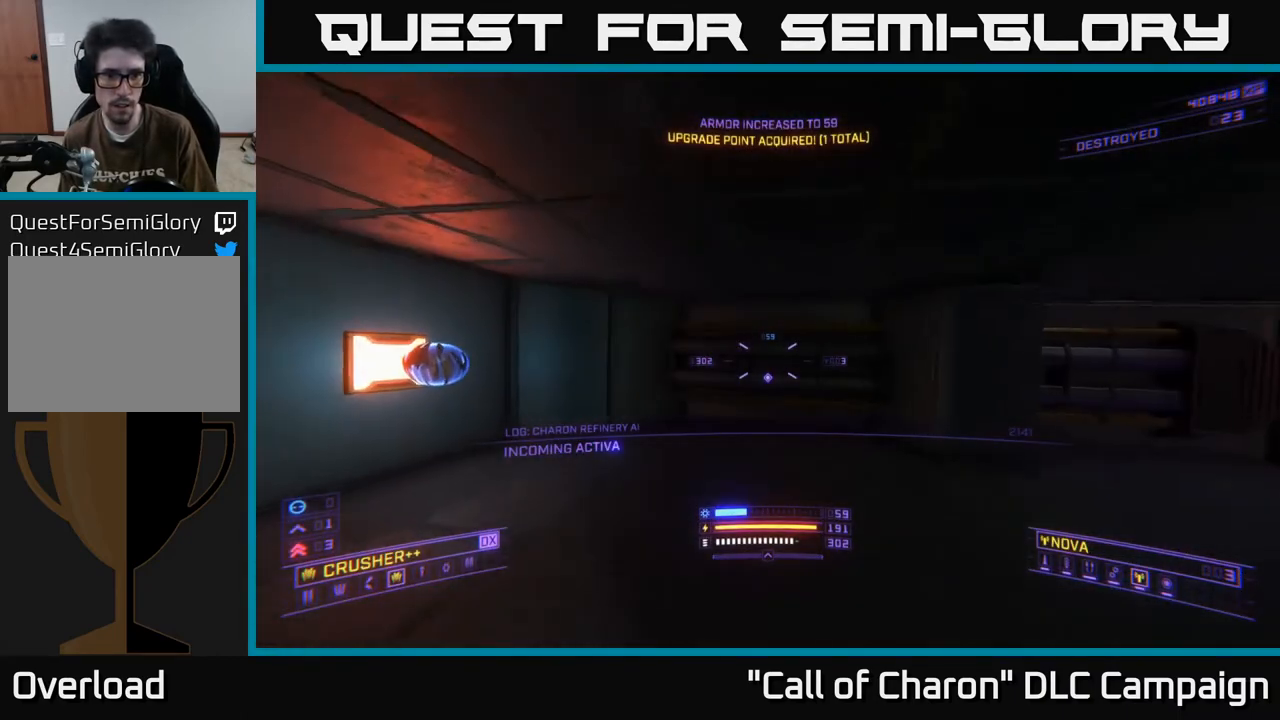
{"buttons": [], "left_stick": "down-right", "right_stick": "right", "events": [[17, "L1", "down"], [100, "left_stick", "left"], [150, "right_stick", "right"], [267, "L1", "up"], [467, "left_stick", "down-right"]]}
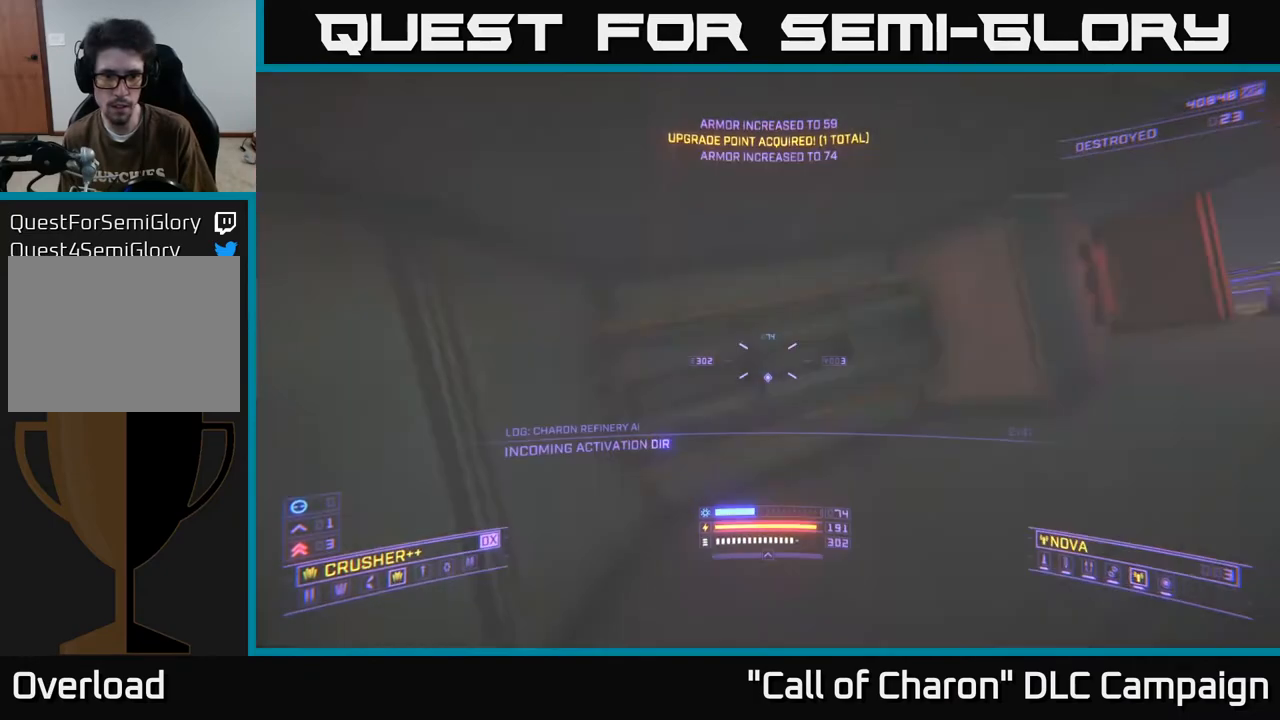
{"buttons": [], "left_stick": "up-left", "right_stick": "center", "events": [[17, "left_stick", "right"], [117, "left_stick", "up-right"], [283, "left_stick", "up"], [300, "right_stick", "center"], [383, "left_stick", "up-left"]]}
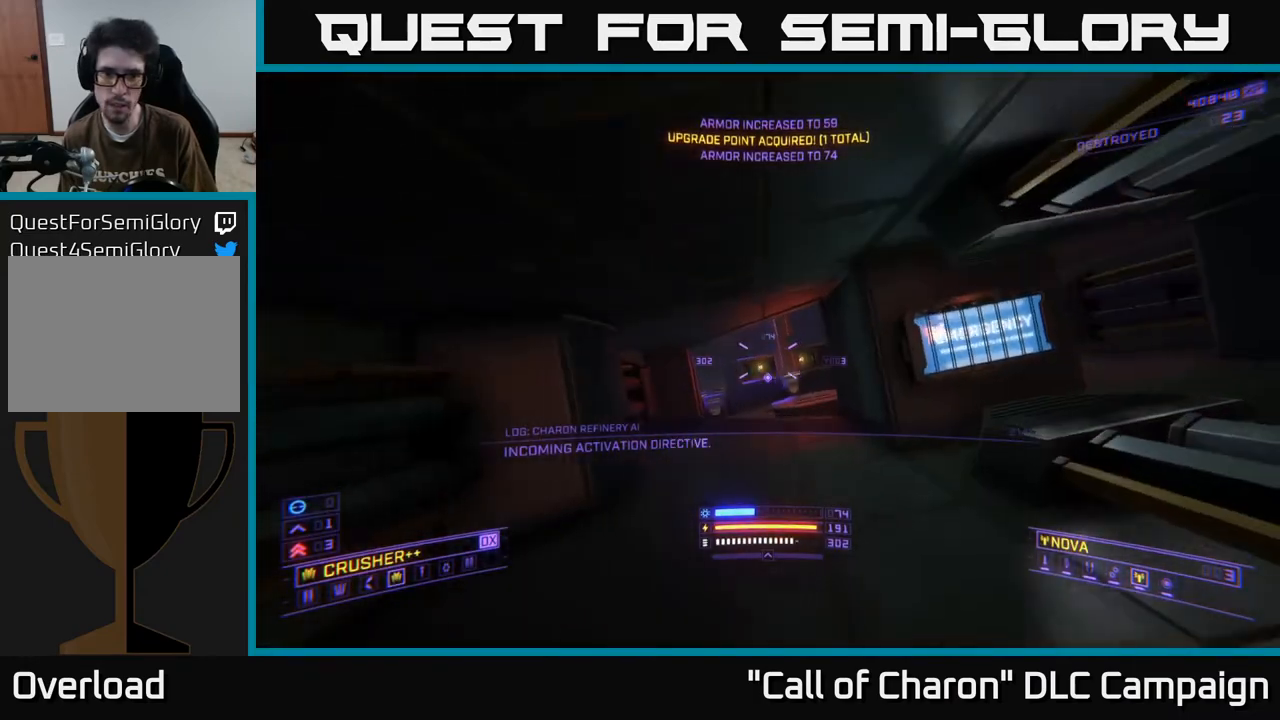
{"buttons": [], "left_stick": "up", "right_stick": "center", "events": [[100, "X", "down"], [250, "X", "up"], [250, "left_stick", "up-right"], [333, "left_stick", "up"]]}
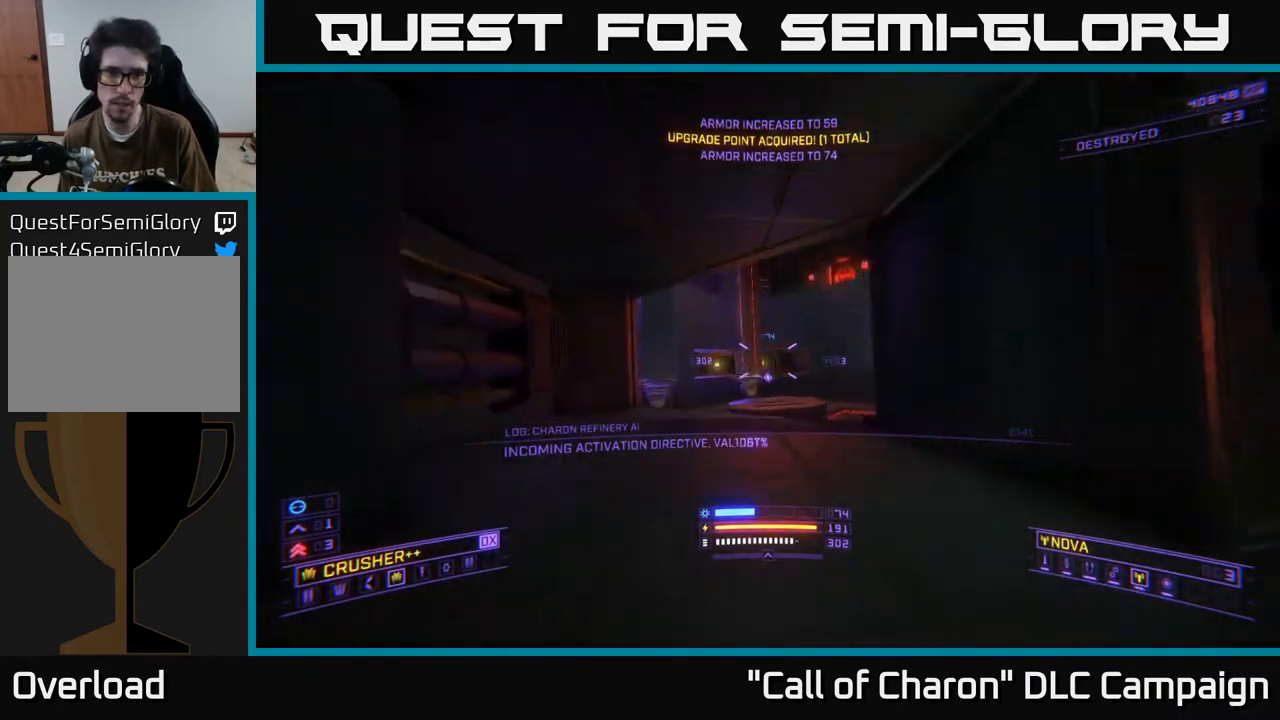
{"buttons": [], "left_stick": "up", "right_stick": "center", "events": []}
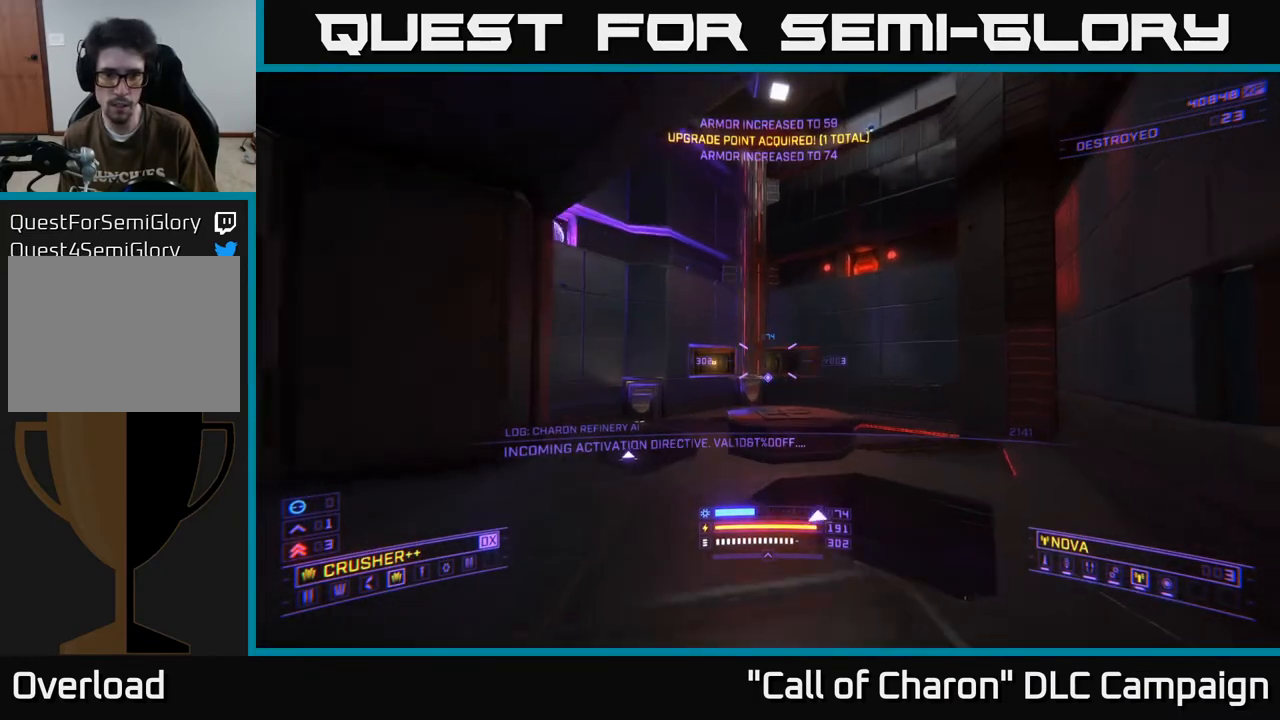
{"buttons": [], "left_stick": "up-right", "right_stick": "down", "events": [[67, "L3", "down"], [167, "L3", "up"], [333, "right_stick", "down-left"], [433, "left_stick", "up-right"], [467, "right_stick", "down"]]}
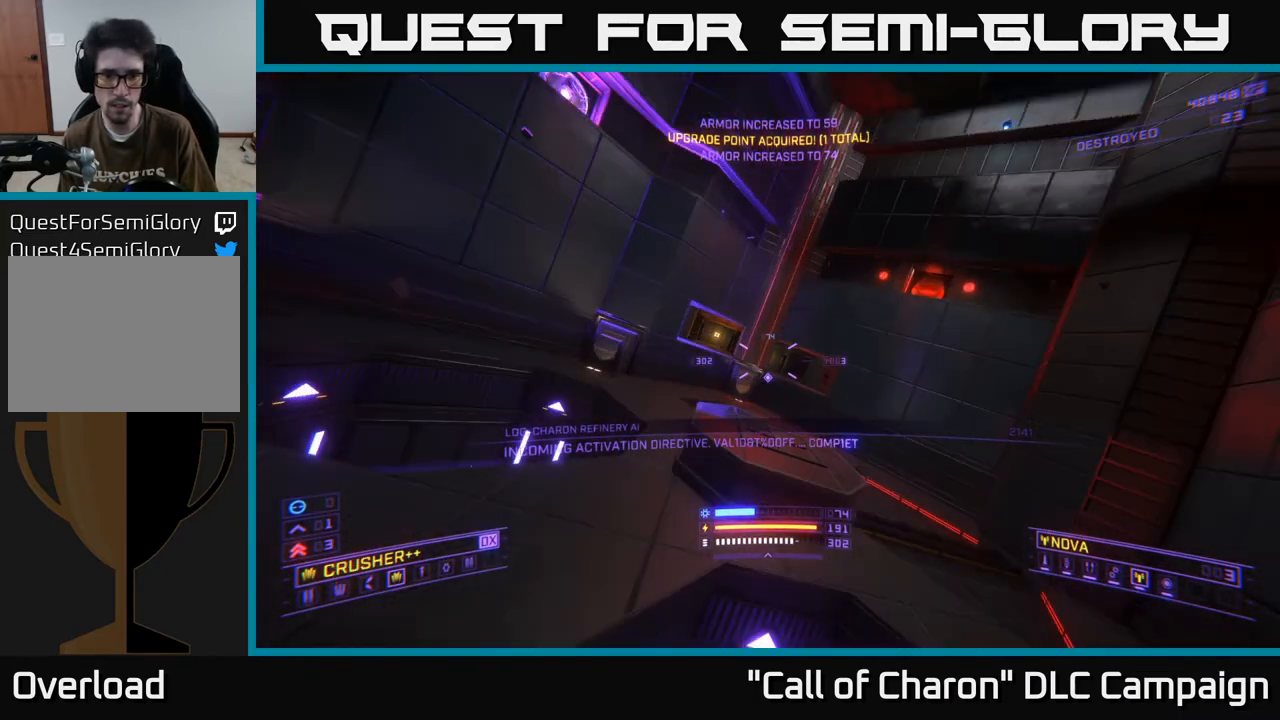
{"buttons": [], "left_stick": "up-right", "right_stick": "down", "events": [[33, "left_stick", "center"], [200, "left_stick", "down"], [233, "X", "down"], [317, "left_stick", "up-right"], [417, "X", "up"]]}
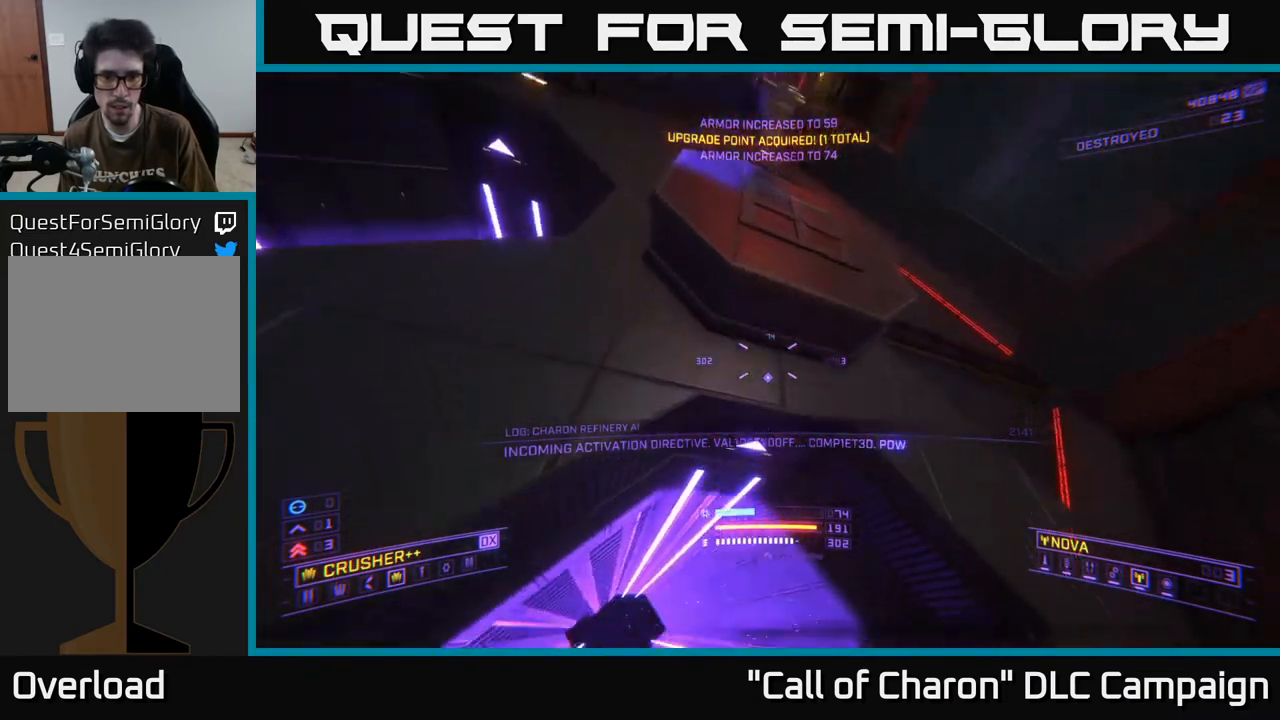
{"buttons": [], "left_stick": "down", "right_stick": "center", "events": [[83, "left_stick", "center"], [83, "right_stick", "center"], [433, "left_stick", "down"]]}
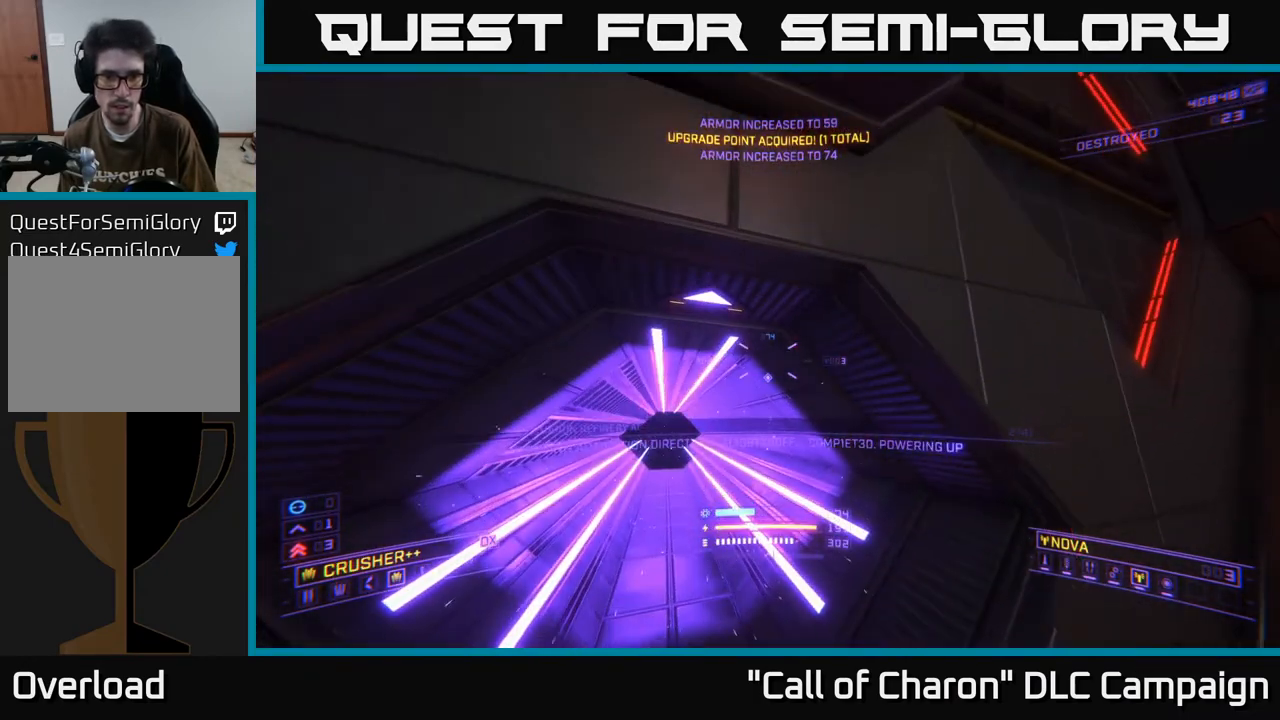
{"buttons": [], "left_stick": "left", "right_stick": "up", "events": [[117, "left_stick", "down-left"], [117, "right_stick", "up"], [367, "left_stick", "left"]]}
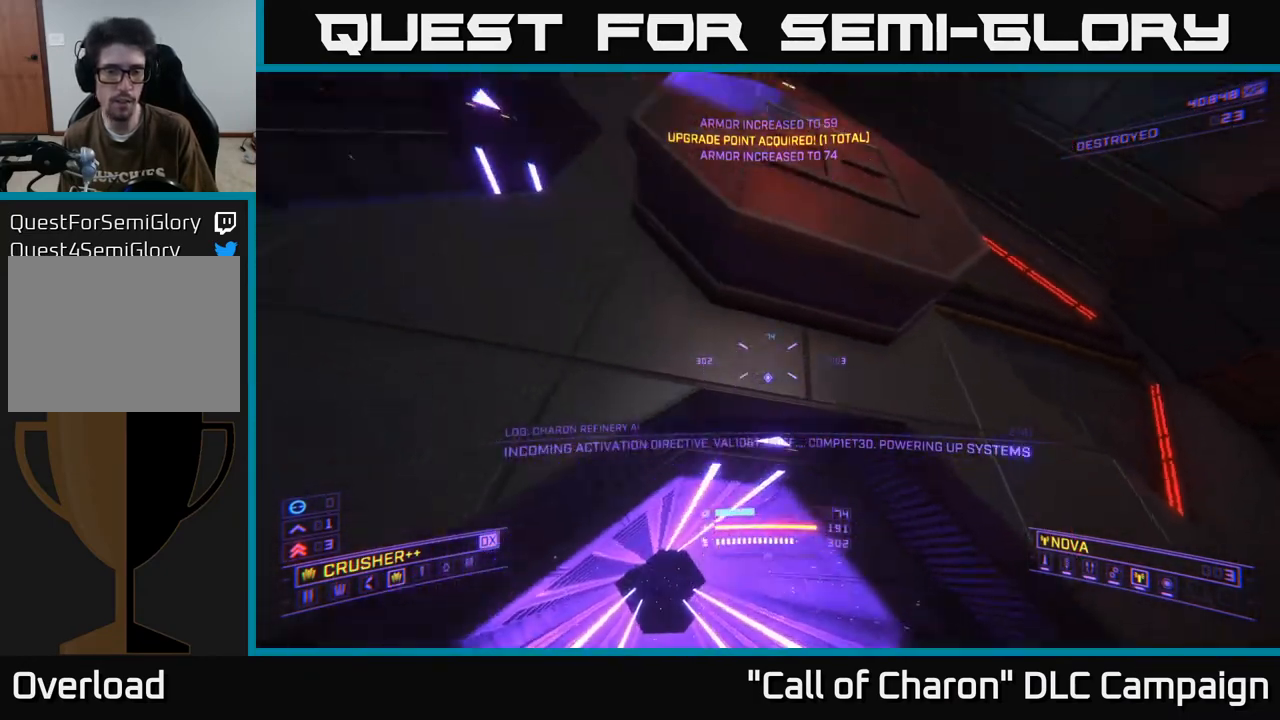
{"buttons": [], "left_stick": "up-left", "right_stick": "right", "events": [[100, "right_stick", "up-left"], [200, "left_stick", "up-left"], [233, "right_stick", "center"], [467, "right_stick", "right"]]}
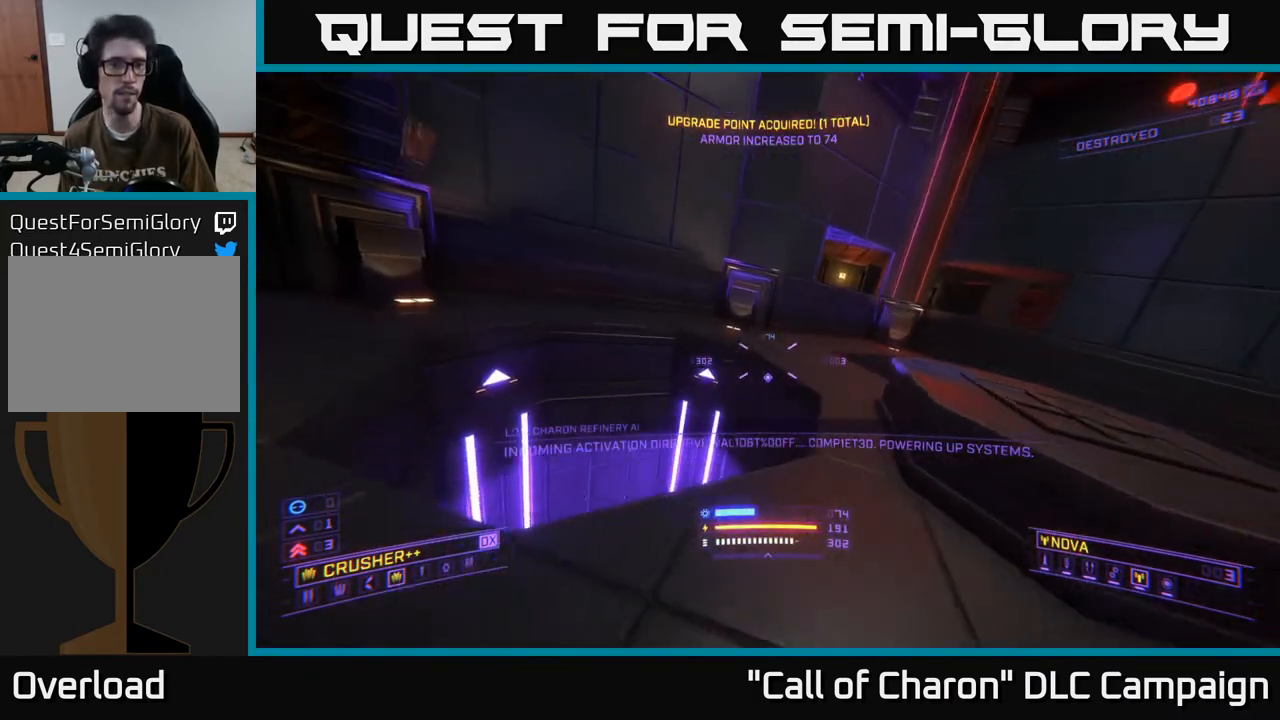
{"buttons": ["A"], "left_stick": "right", "right_stick": "up-right", "events": [[133, "right_stick", "center"], [167, "left_stick", "center"], [250, "right_stick", "up"], [367, "right_stick", "up-right"], [400, "left_stick", "right"], [483, "A", "down"]]}
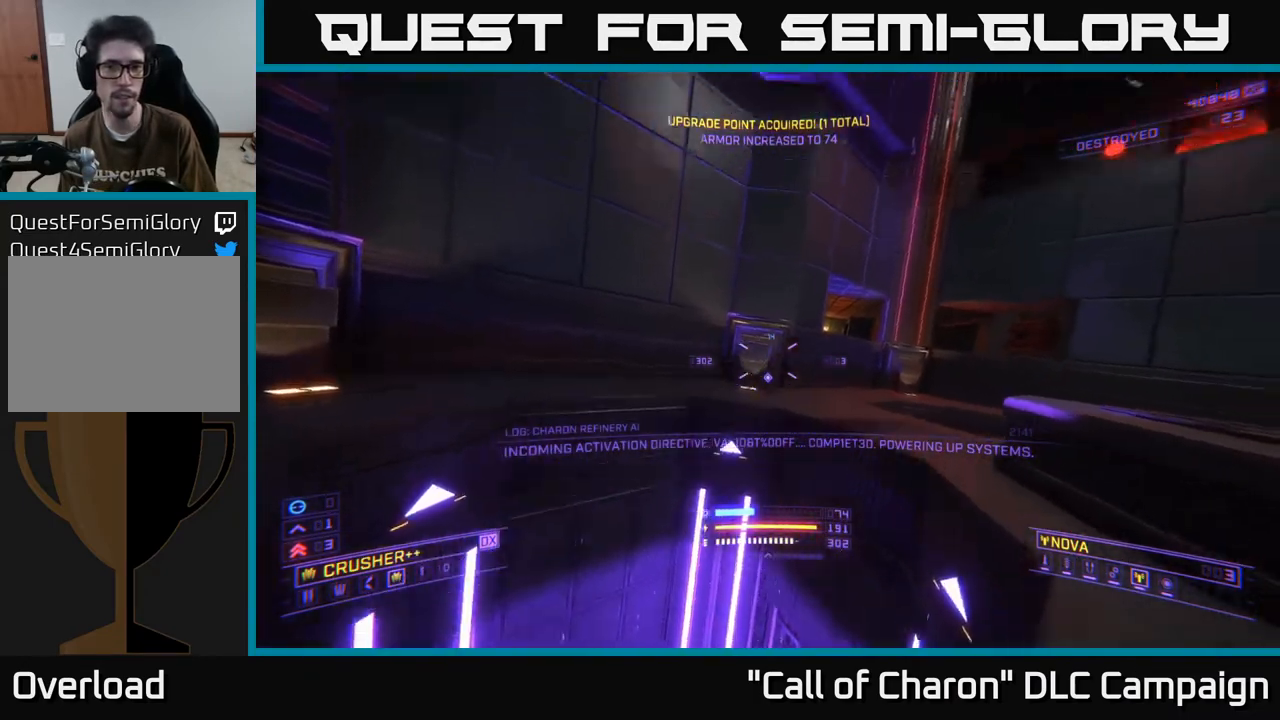
{"buttons": [], "left_stick": "up", "right_stick": "up-right", "events": [[50, "right_stick", "right"], [67, "left_stick", "up-right"], [200, "A", "up"], [233, "left_stick", "up"], [233, "right_stick", "center"], [433, "right_stick", "up-right"]]}
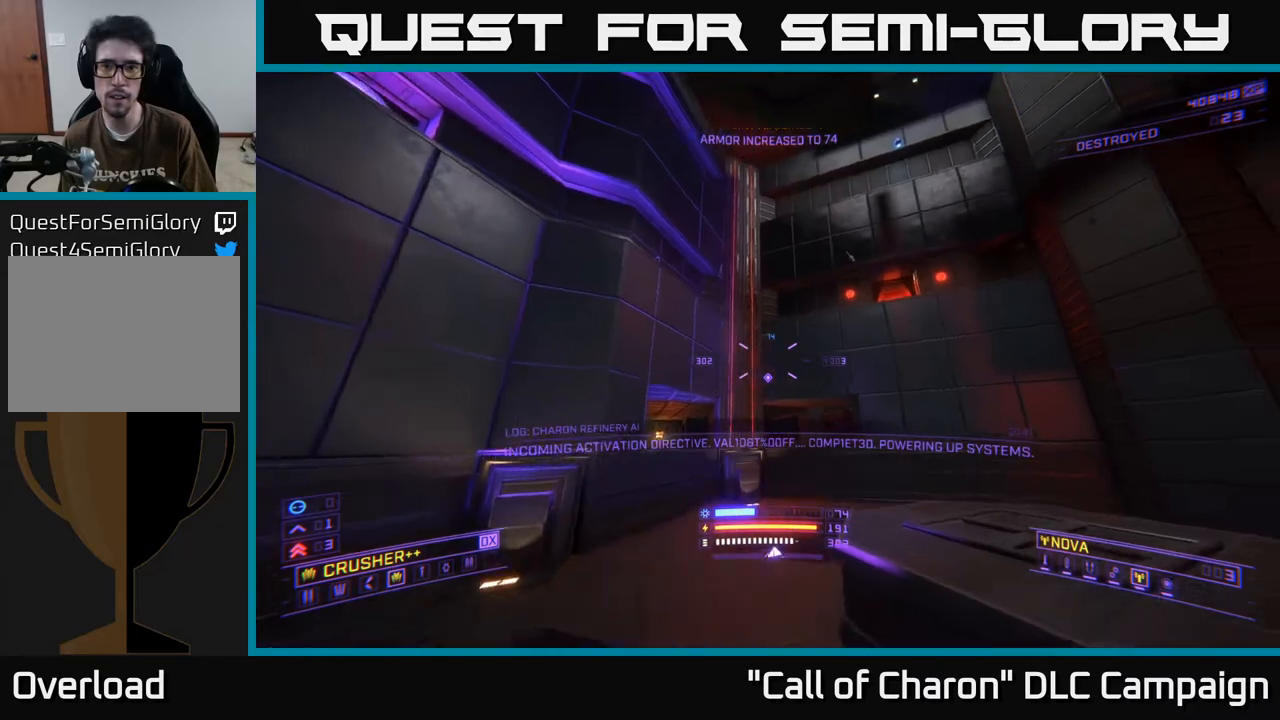
{"buttons": ["A"], "left_stick": "up-left", "right_stick": "center", "events": [[133, "A", "down"], [150, "right_stick", "center"], [450, "left_stick", "up-left"]]}
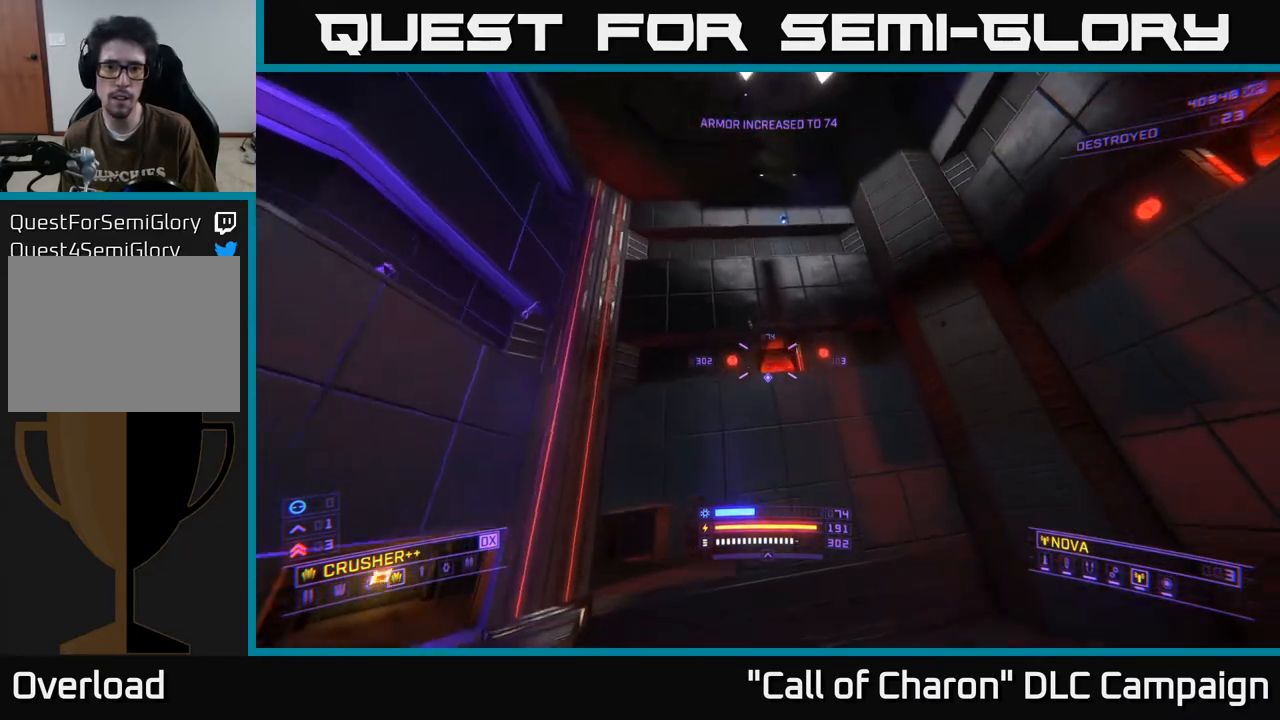
{"buttons": [], "left_stick": "up", "right_stick": "down", "events": [[150, "left_stick", "center"], [183, "A", "up"], [233, "B", "down"], [283, "right_stick", "down"], [300, "B", "up"], [317, "left_stick", "up"]]}
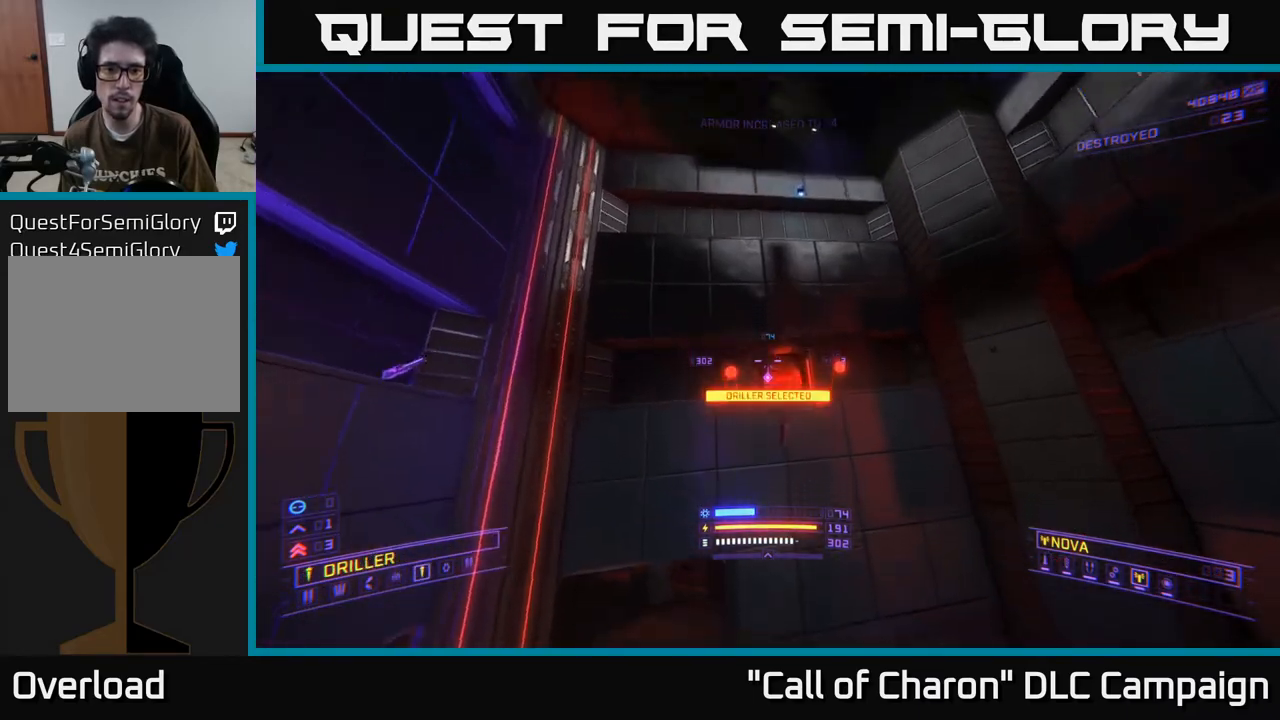
{"buttons": ["X"], "left_stick": "up-left", "right_stick": "center", "events": [[67, "X", "down"], [133, "right_stick", "center"], [300, "left_stick", "up-left"], [383, "L3", "down"], [467, "L3", "up"]]}
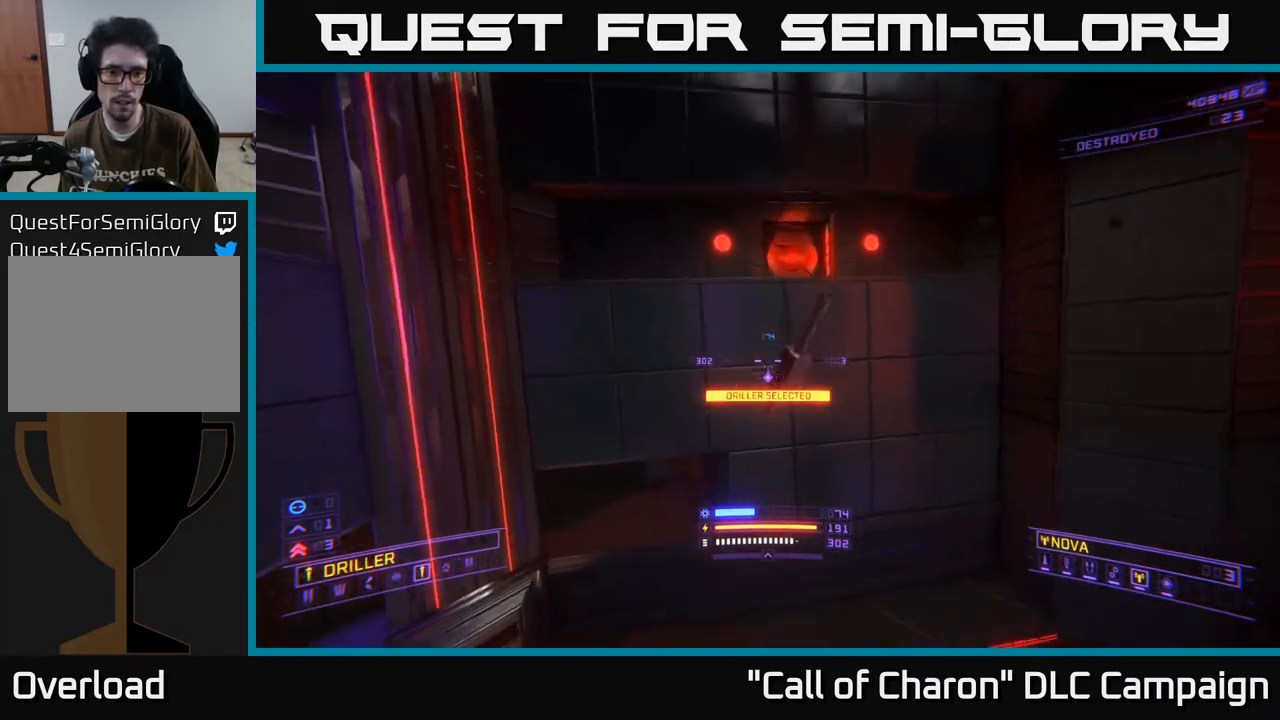
{"buttons": [], "left_stick": "down-right", "right_stick": "up-right", "events": [[17, "X", "up"], [117, "B", "down"], [200, "B", "up"], [267, "left_stick", "right"], [317, "right_stick", "up-right"], [350, "left_stick", "down-right"]]}
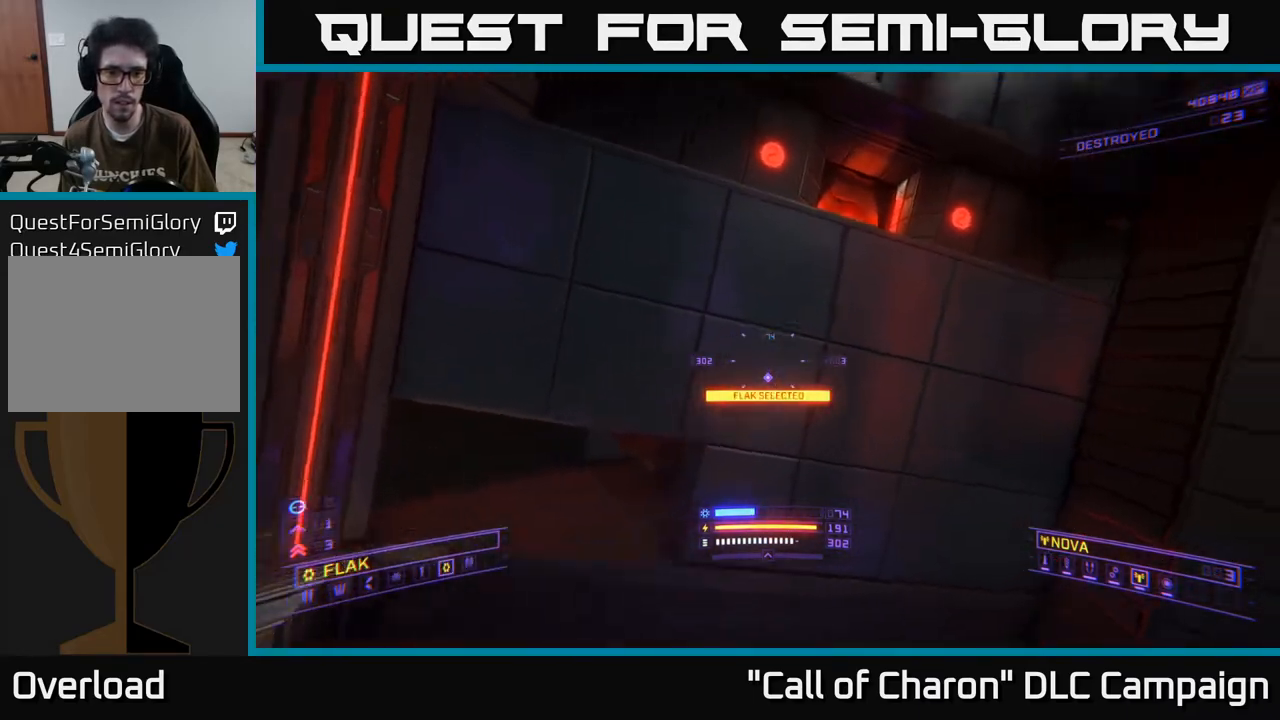
{"buttons": [], "left_stick": "center", "right_stick": "center", "events": [[50, "left_stick", "center"], [100, "B", "down"], [200, "B", "up"], [367, "right_stick", "center"]]}
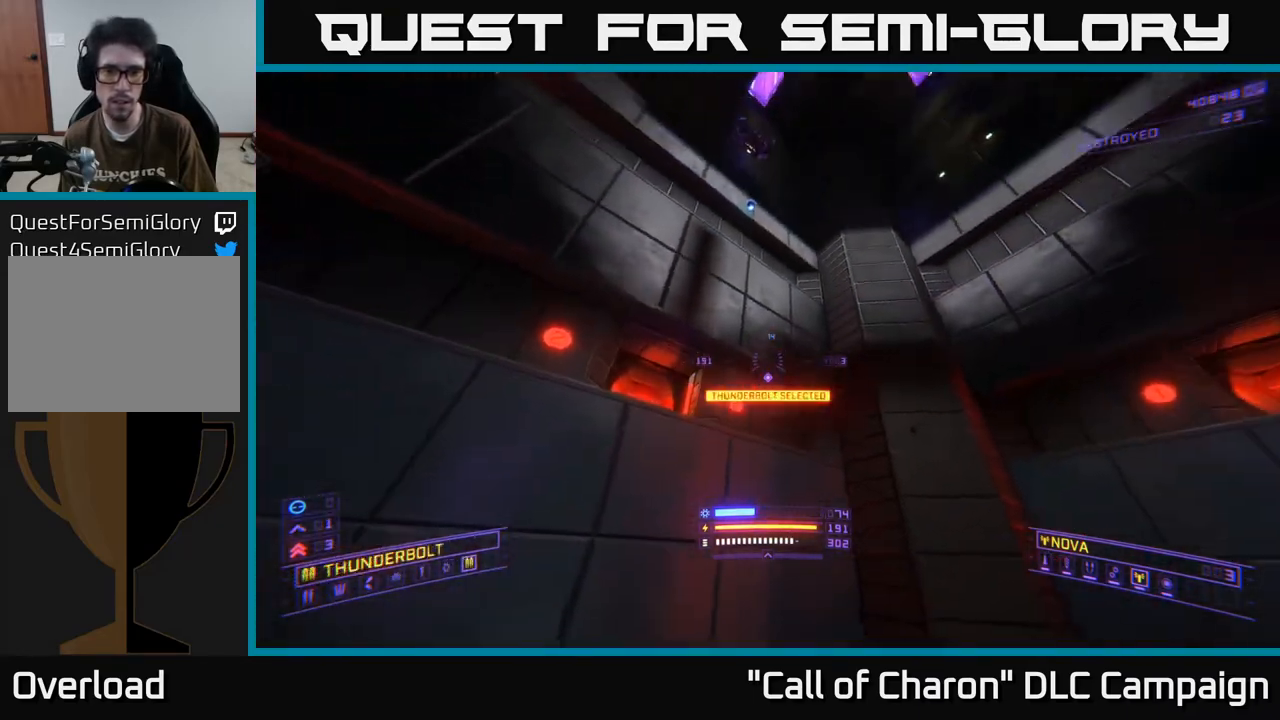
{"buttons": [], "left_stick": "center", "right_stick": "up", "events": [[133, "A", "down"], [183, "left_stick", "up"], [367, "right_stick", "up"], [450, "A", "up"], [467, "left_stick", "center"]]}
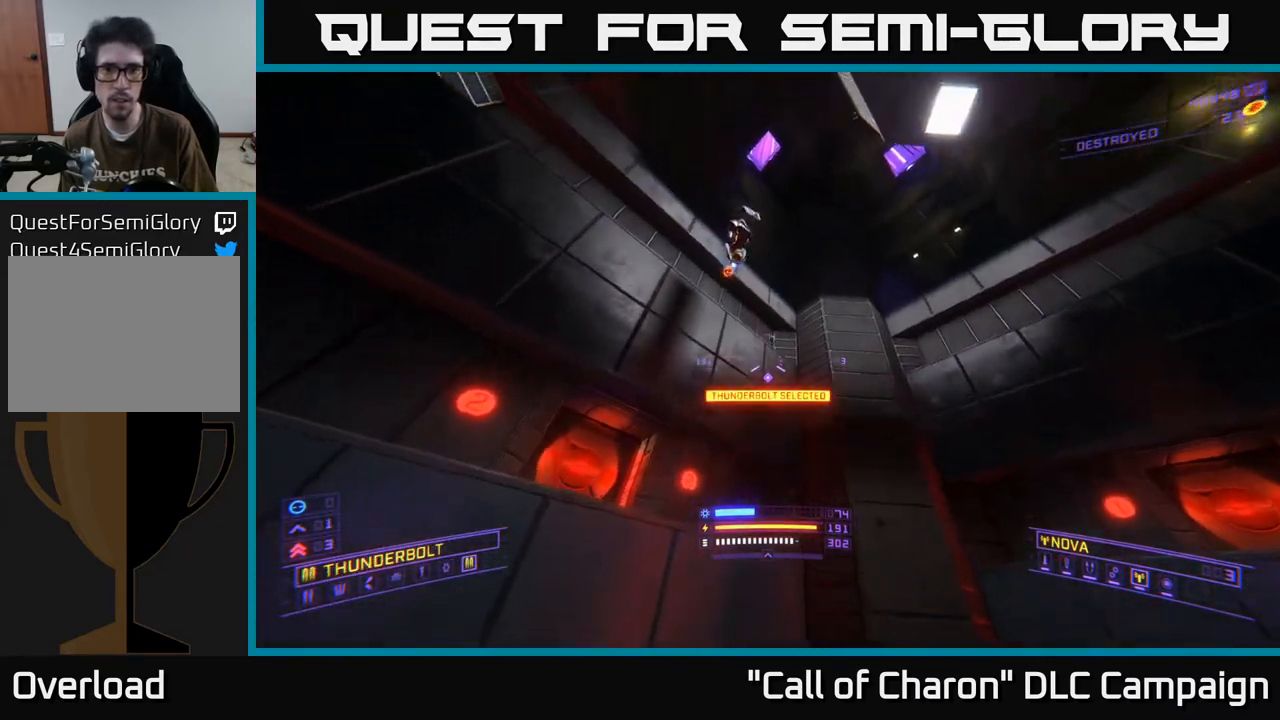
{"buttons": ["X"], "left_stick": "right", "right_stick": "down-left", "events": [[183, "left_stick", "right"], [217, "X", "down"], [233, "R2", "down"], [300, "right_stick", "down-right"], [350, "R2", "up"], [450, "right_stick", "down-left"]]}
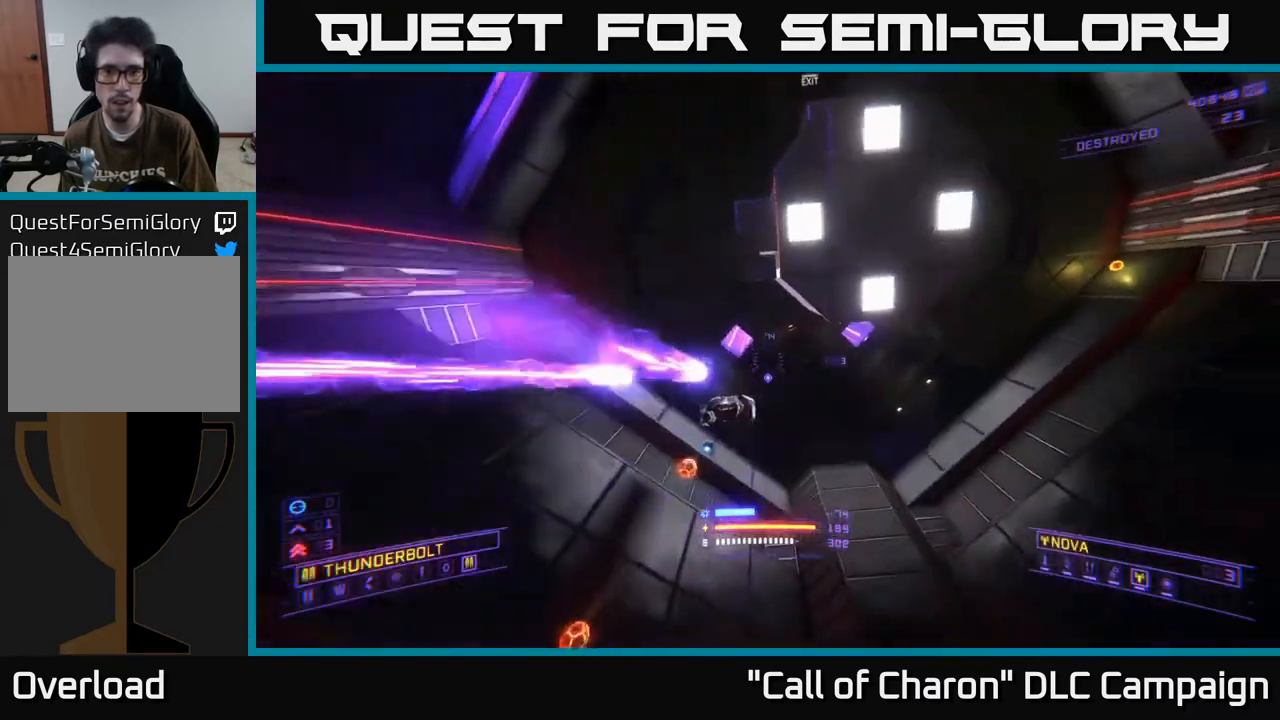
{"buttons": ["X"], "left_stick": "up", "right_stick": "up", "events": [[17, "right_stick", "left"], [67, "left_stick", "up"], [183, "right_stick", "center"], [300, "right_stick", "up"]]}
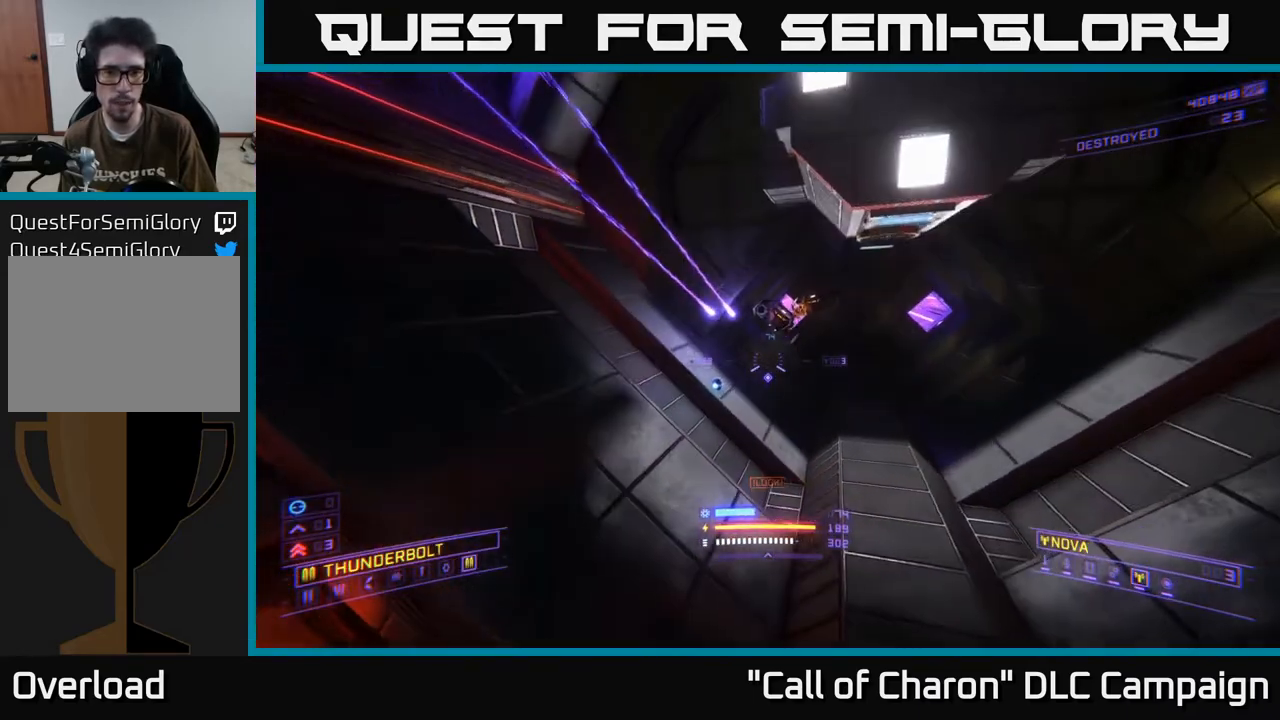
{"buttons": [], "left_stick": "right", "right_stick": "center", "events": [[50, "R2", "down"], [117, "X", "up"], [217, "left_stick", "up-right"], [317, "right_stick", "left"], [383, "R2", "up"], [383, "right_stick", "center"], [500, "left_stick", "right"]]}
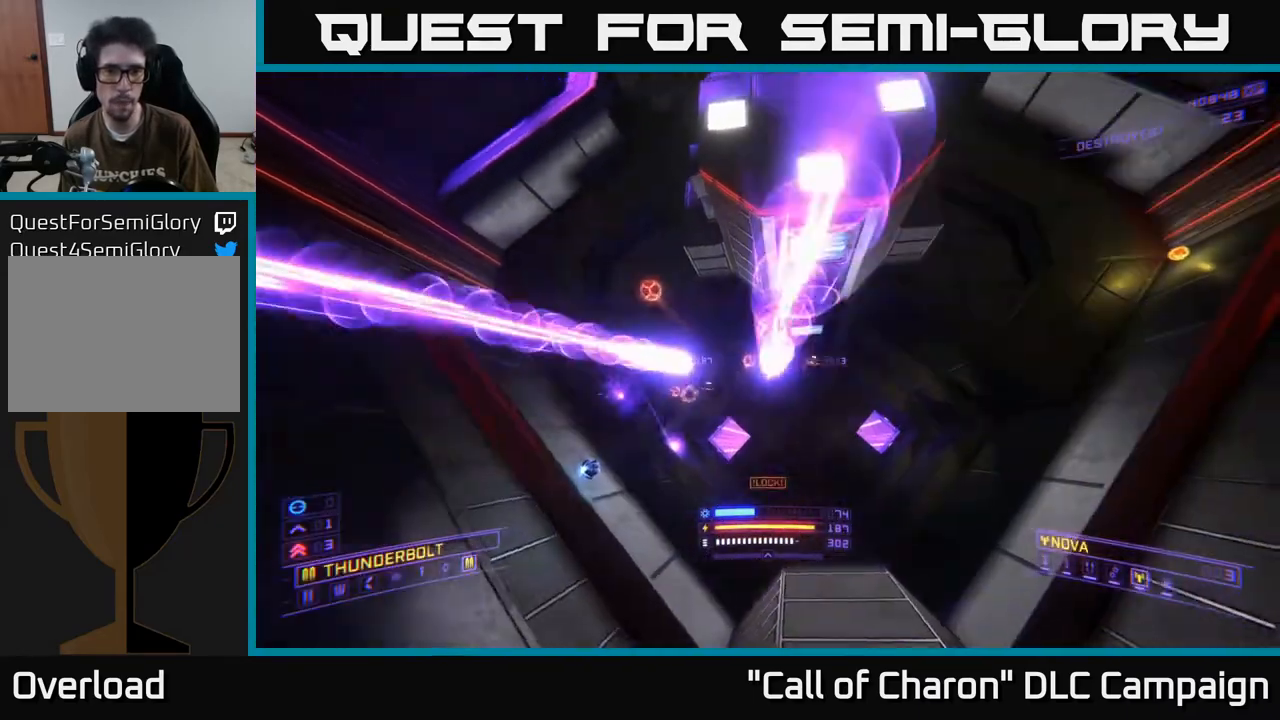
{"buttons": [], "left_stick": "right", "right_stick": "up-left", "events": [[50, "right_stick", "down-left"], [250, "right_stick", "up"], [367, "right_stick", "center"], [483, "right_stick", "up-left"]]}
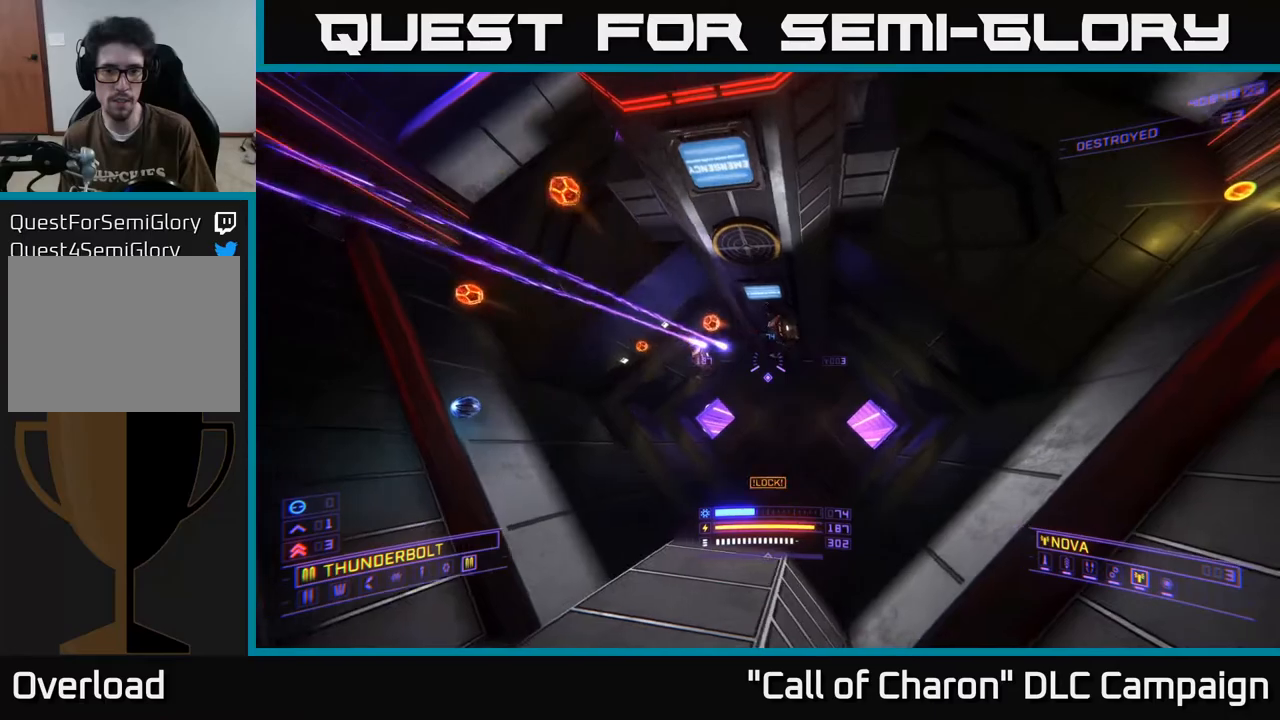
{"buttons": [], "left_stick": "up", "right_stick": "down", "events": [[250, "X", "down"], [250, "Y", "down"], [250, "left_stick", "up-right"], [267, "right_stick", "center"], [367, "Y", "up"], [367, "left_stick", "up"], [383, "right_stick", "down-right"], [450, "X", "up"], [450, "right_stick", "down"]]}
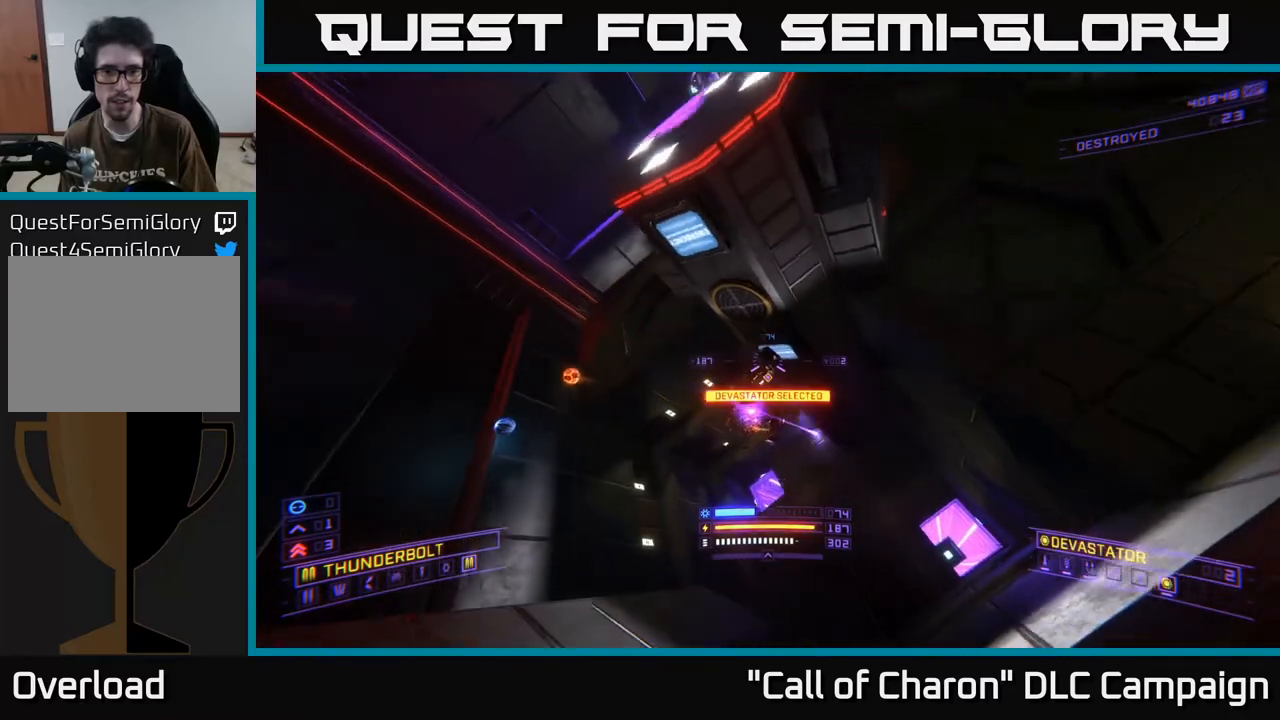
{"buttons": ["A"], "left_stick": "down-left", "right_stick": "down-right", "events": [[17, "left_stick", "up-left"], [117, "left_stick", "left"], [133, "A", "down"], [133, "right_stick", "center"], [250, "Y", "down"], [350, "left_stick", "down-left"], [367, "Y", "up"], [450, "right_stick", "down-right"]]}
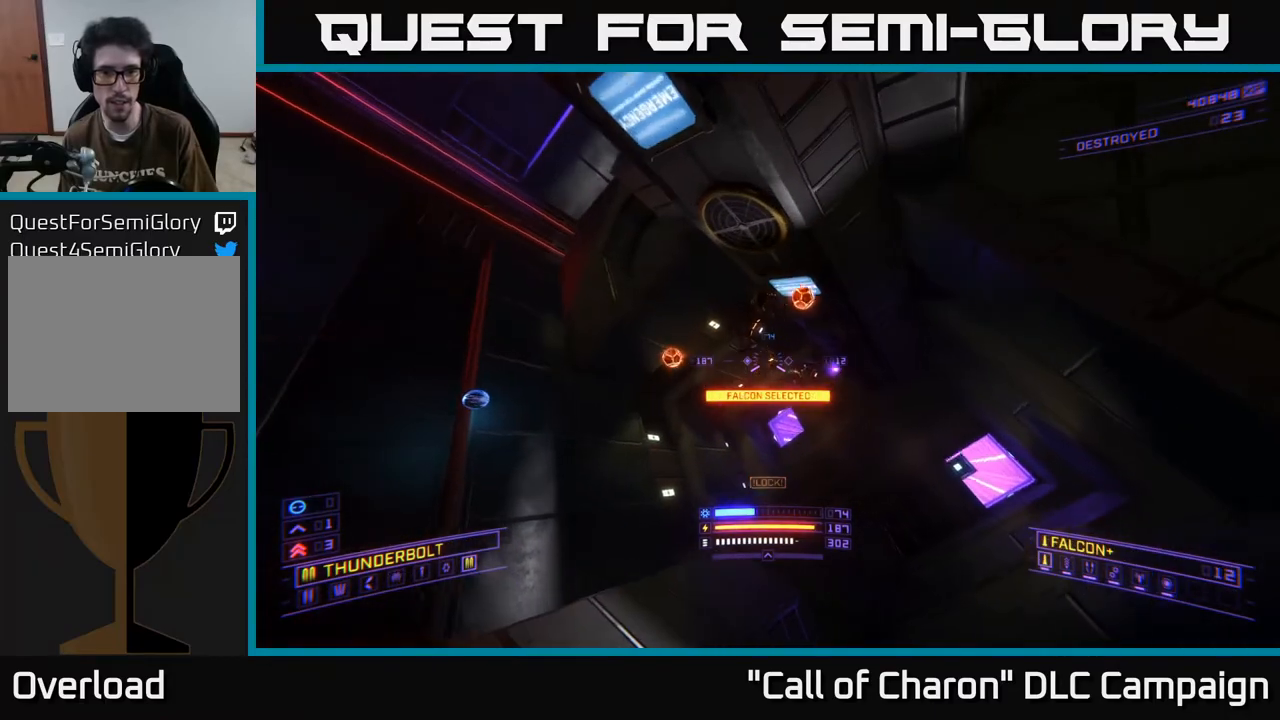
{"buttons": [], "left_stick": "left", "right_stick": "down-right", "events": [[233, "A", "up"], [250, "Y", "down"], [283, "left_stick", "left"], [350, "Y", "up"]]}
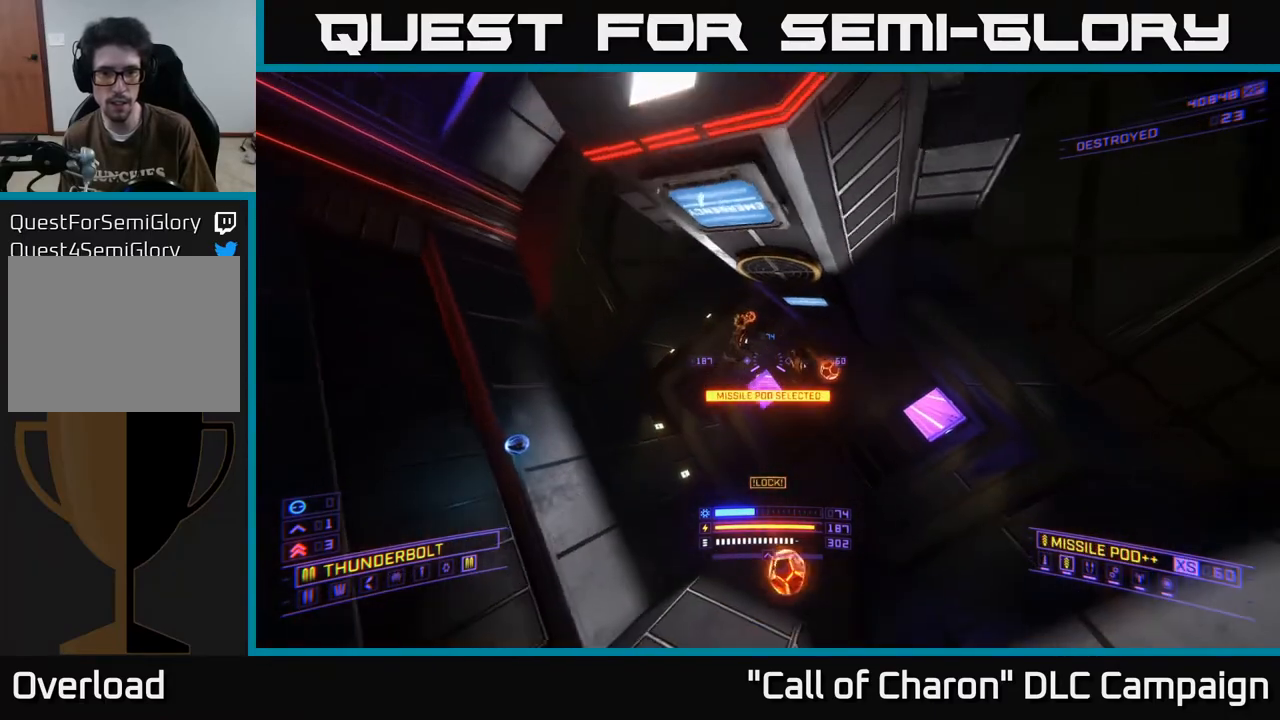
{"buttons": ["X", "L2"], "left_stick": "up", "right_stick": "down-right", "events": [[17, "right_stick", "center"], [200, "right_stick", "up-right"], [283, "left_stick", "up-left"], [300, "L2", "down"], [383, "right_stick", "down-right"], [400, "left_stick", "up"], [500, "X", "down"]]}
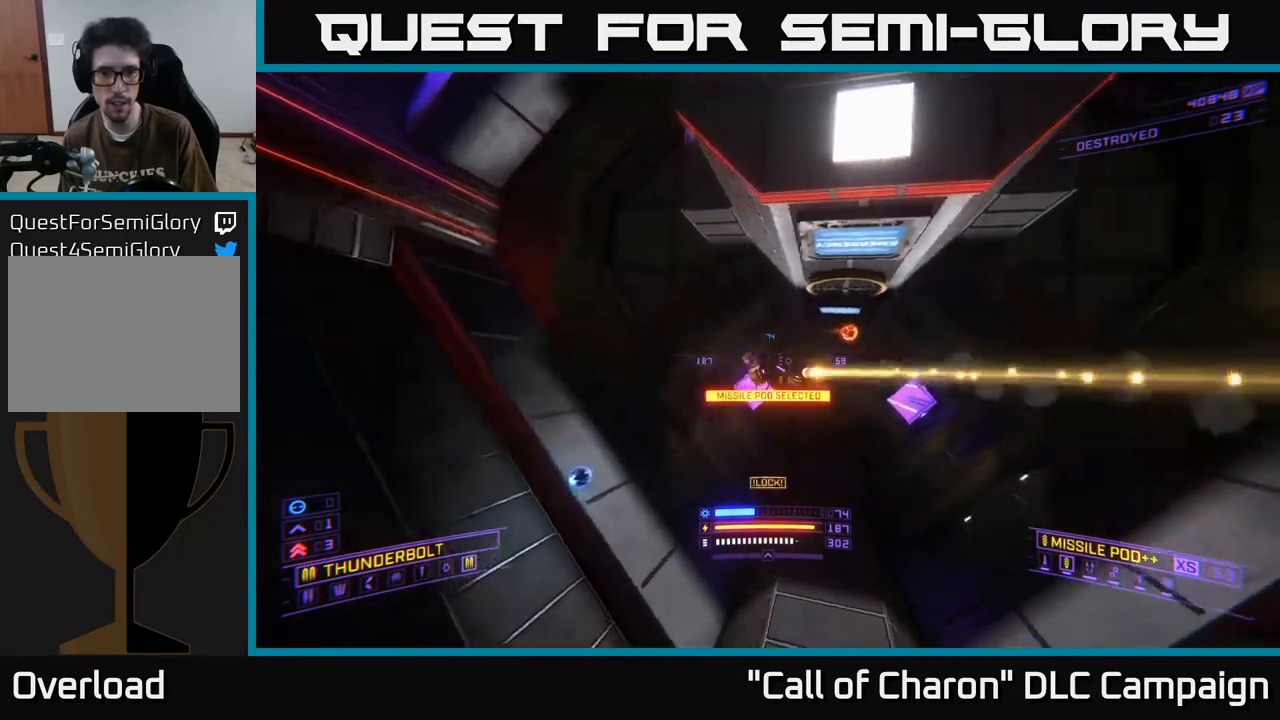
{"buttons": ["X", "L2"], "left_stick": "up", "right_stick": "center", "events": [[117, "right_stick", "center"], [333, "right_stick", "up-left"], [500, "right_stick", "center"]]}